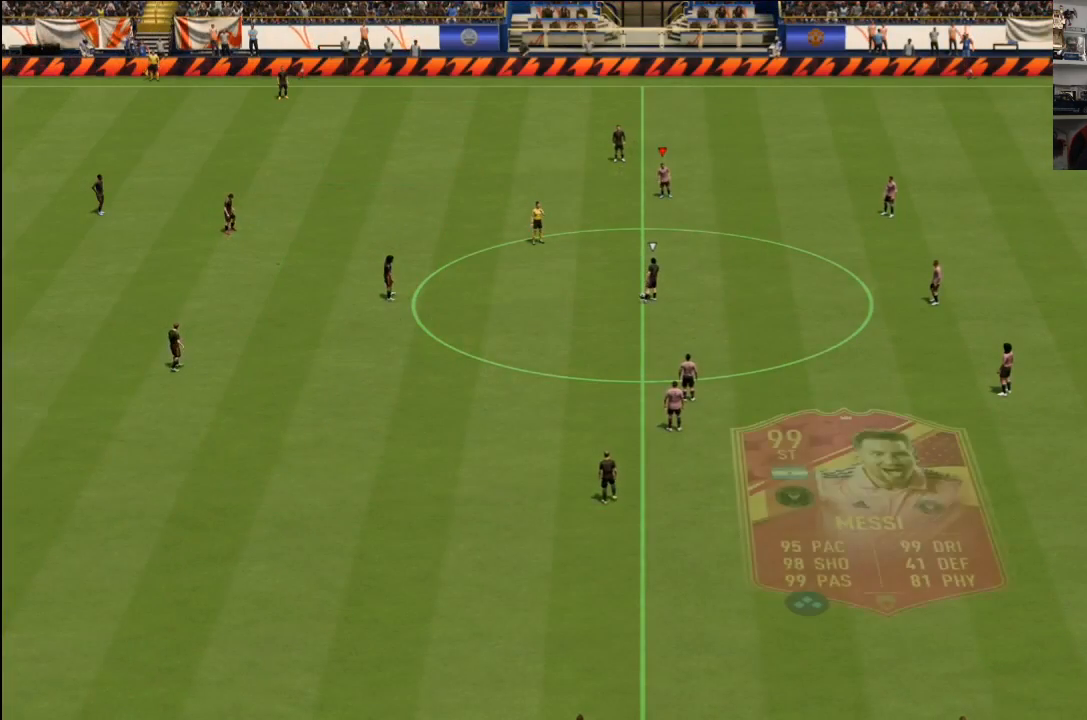
Gameplay with a controller (PlayStation layout); each line is a JSON object with the inputs held at the frame after it. "events" lists button and stick changes between this image and that frame as [ms after this image, input, new state], when the widget could be followed in between. Not read: CIRCLE DPAD_LEFT DPAD_RIGHT DPAD_UP L1 L2 L3 R1 R2 R3 SELECT SQUARE START TRIANGLE.
{"buttons": [], "left_stick": "up-right", "right_stick": "center"}
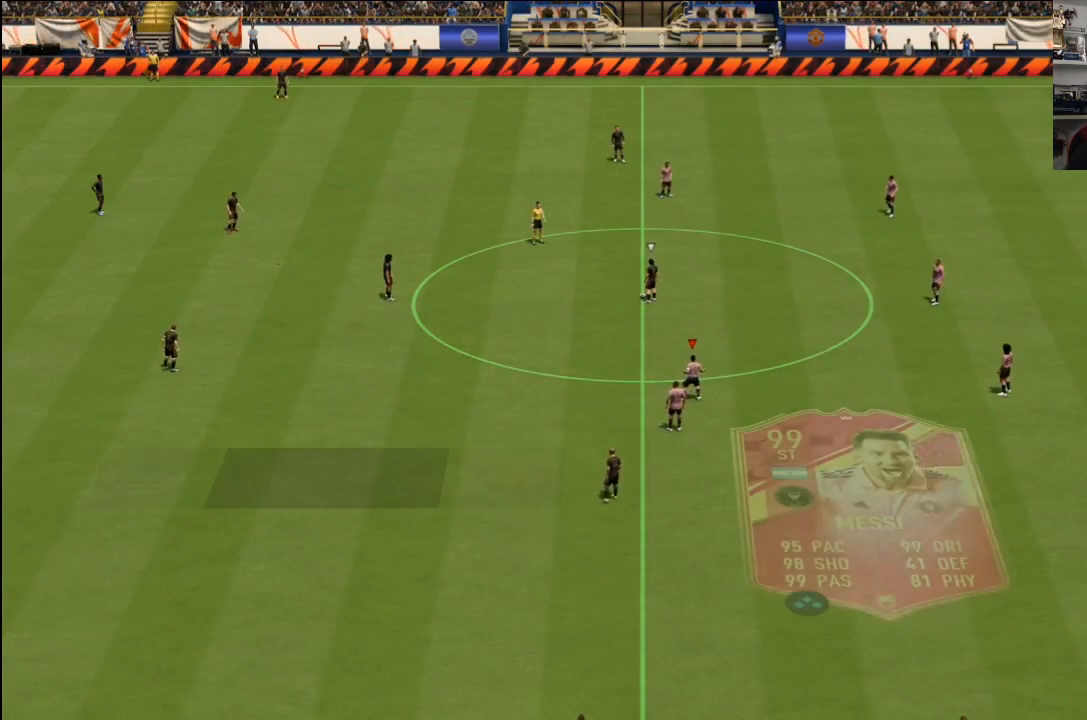
{"buttons": [], "left_stick": "up", "right_stick": "center", "events": [[200, "left_stick", "up"]]}
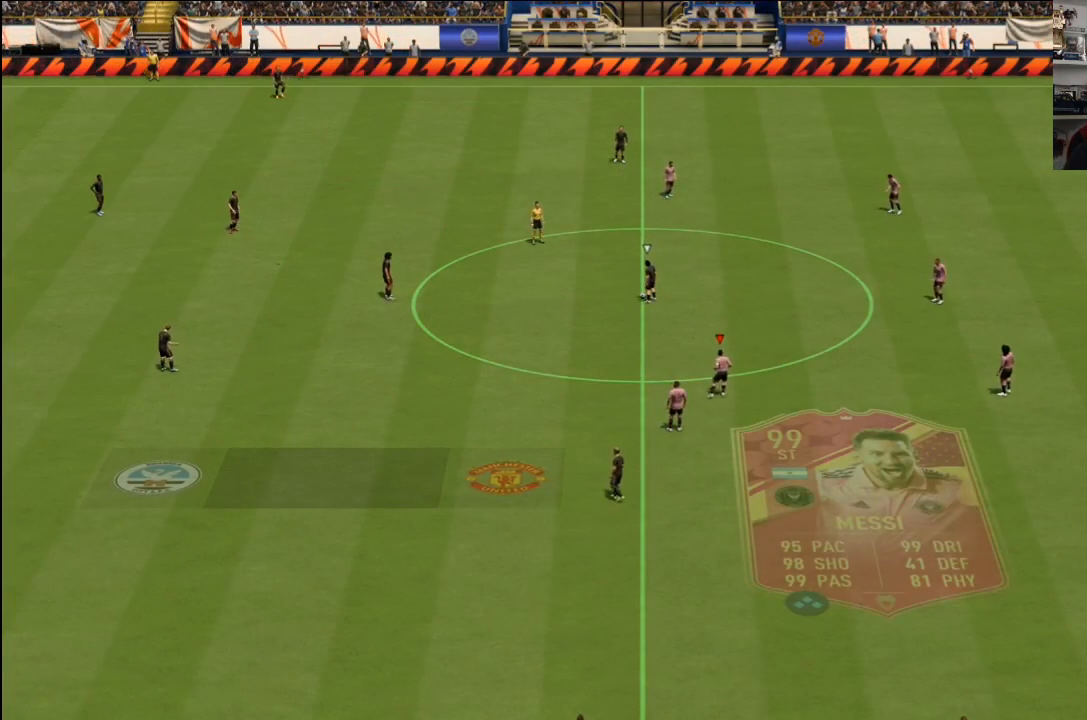
{"buttons": [], "left_stick": "left", "right_stick": "center", "events": [[100, "left_stick", "up-left"], [267, "left_stick", "left"]]}
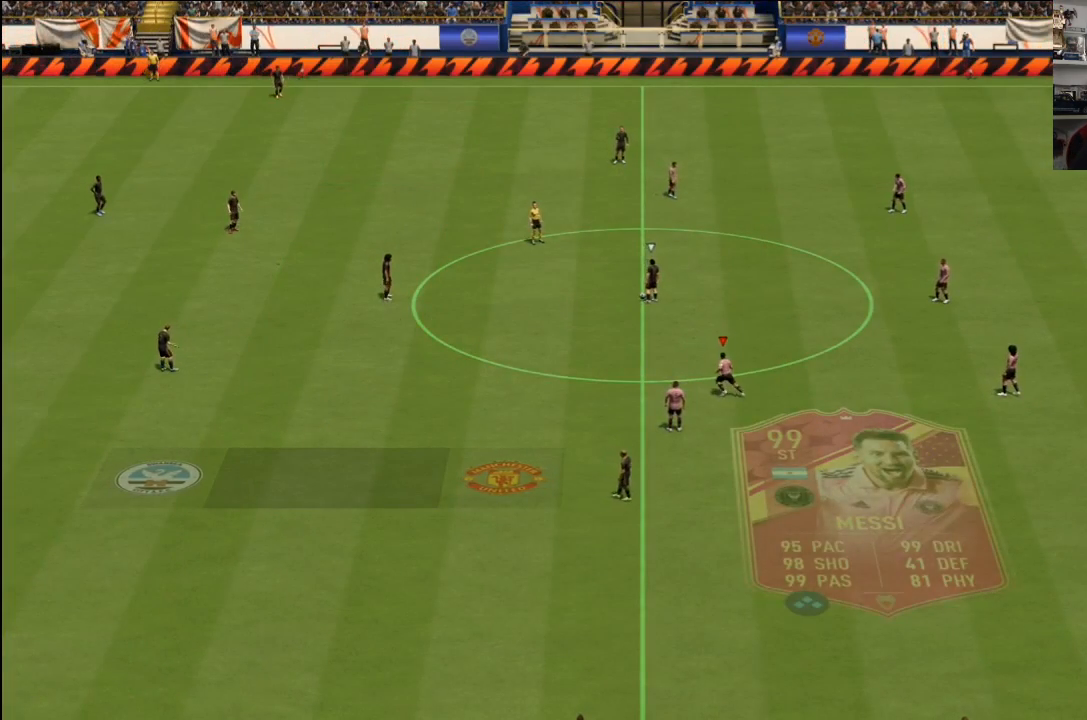
{"buttons": [], "left_stick": "left", "right_stick": "center", "events": []}
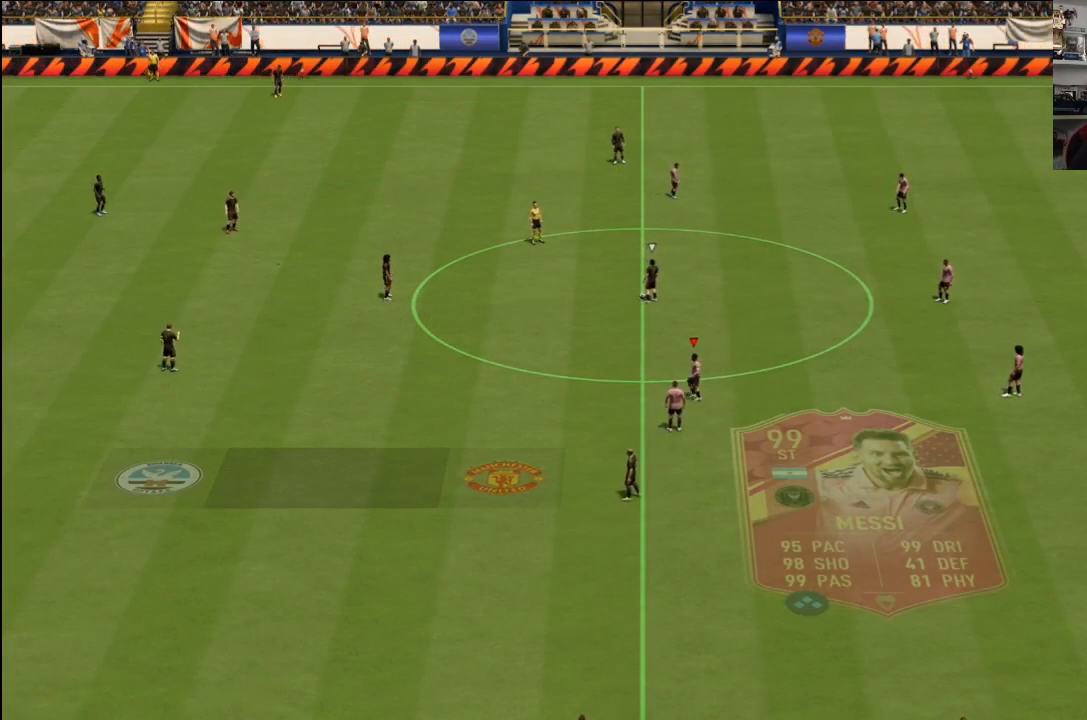
{"buttons": [], "left_stick": "center", "right_stick": "center", "events": [[100, "left_stick", "center"]]}
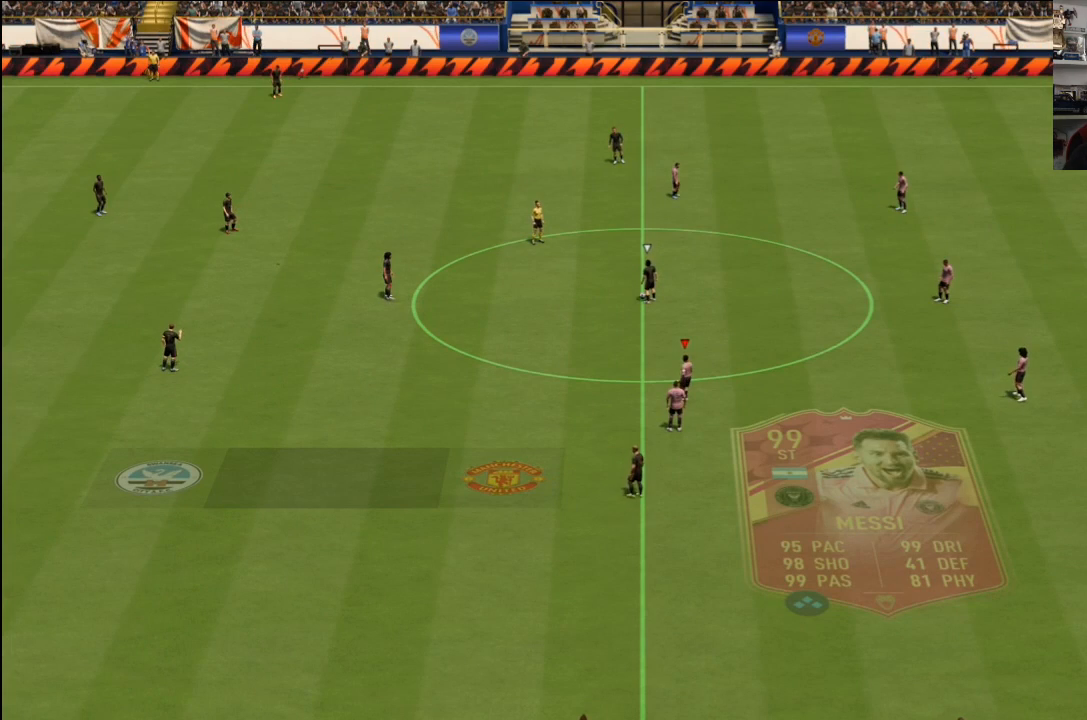
{"buttons": [], "left_stick": "down", "right_stick": "center", "events": [[100, "left_stick", "down-left"], [433, "left_stick", "down"]]}
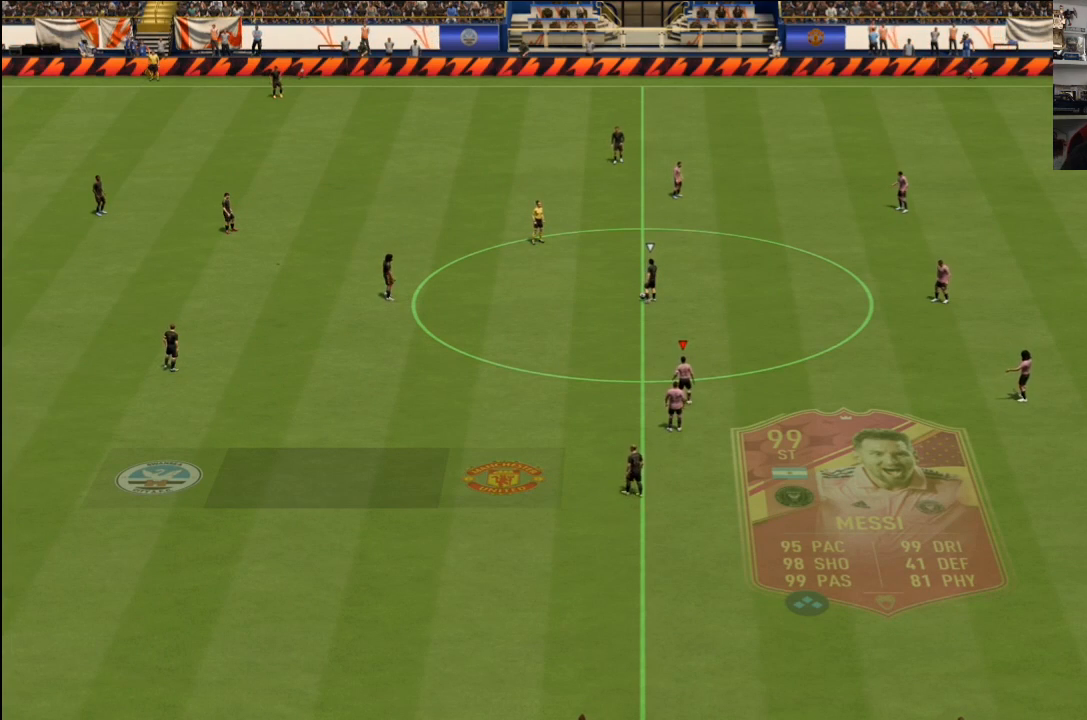
{"buttons": [], "left_stick": "left", "right_stick": "center", "events": [[100, "left_stick", "center"], [367, "left_stick", "left"]]}
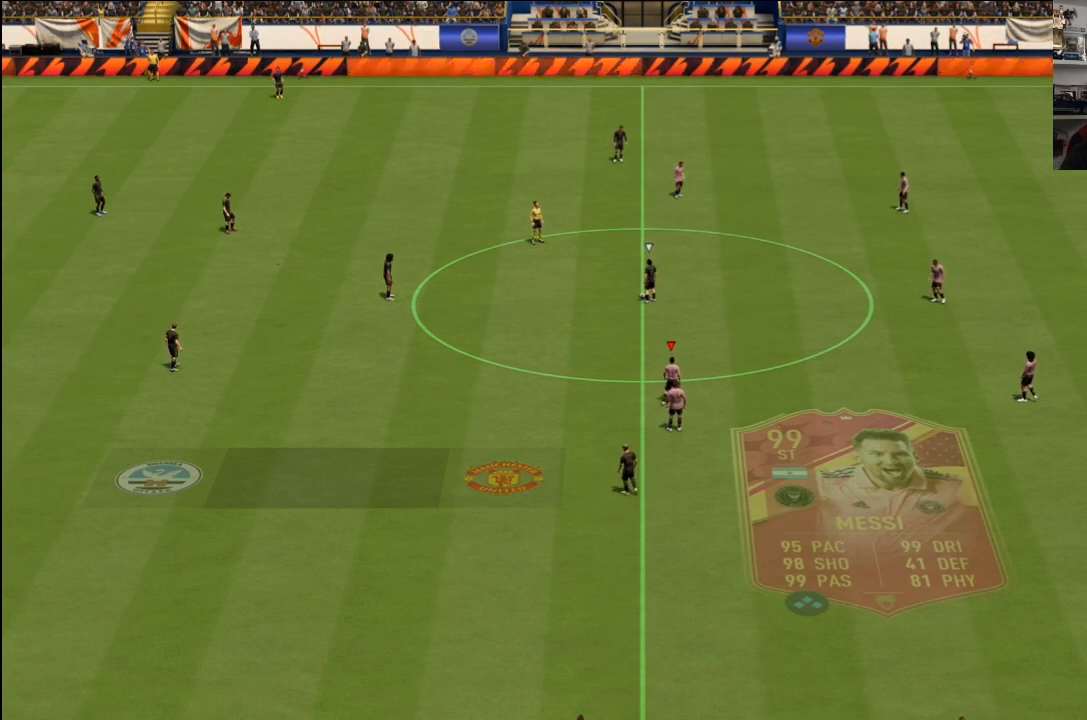
{"buttons": [], "left_stick": "center", "right_stick": "center", "events": [[233, "left_stick", "center"]]}
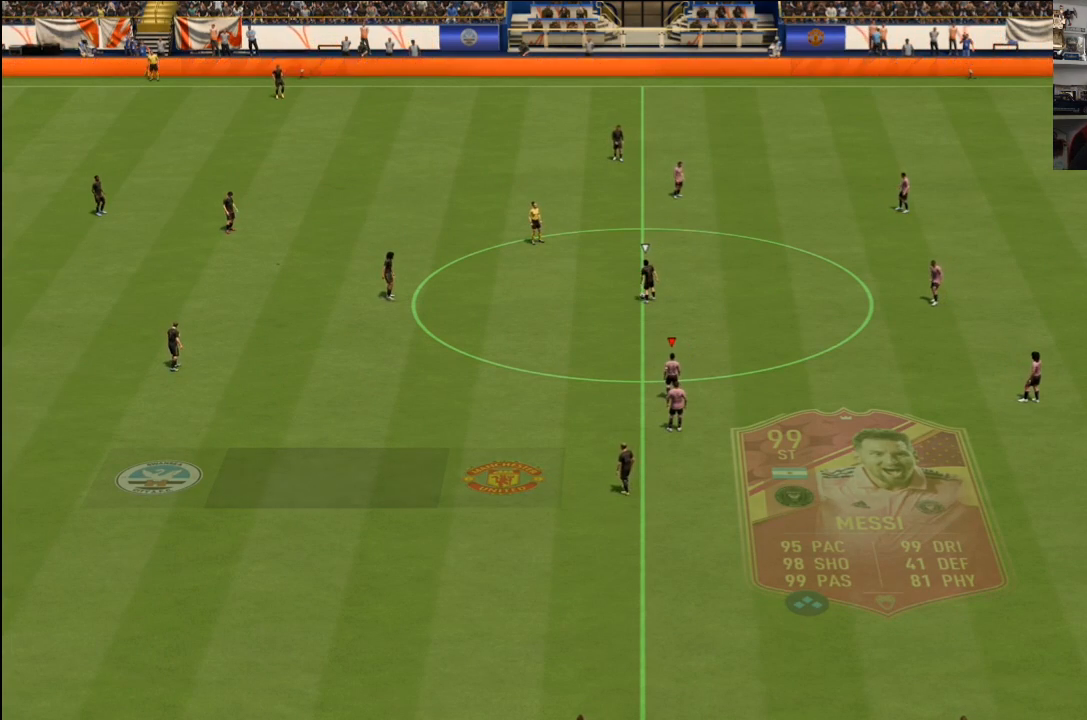
{"buttons": [], "left_stick": "center", "right_stick": "center", "events": []}
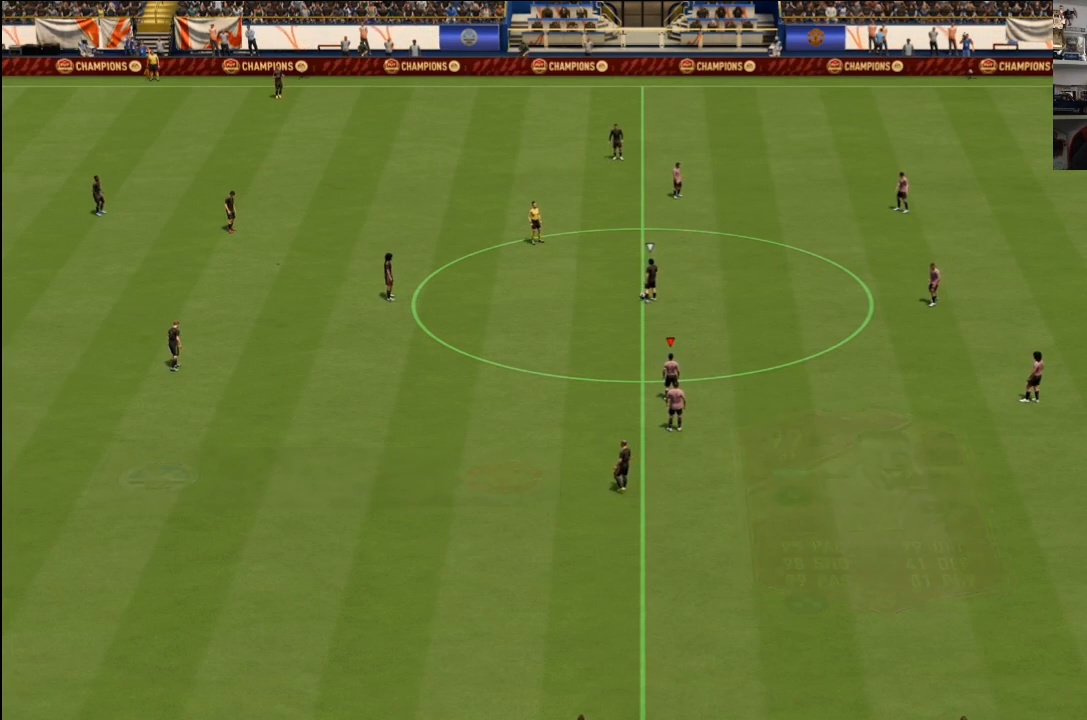
{"buttons": [], "left_stick": "down", "right_stick": "center", "events": [[166, "right_stick", "up"], [200, "left_stick", "down"], [333, "right_stick", "center"]]}
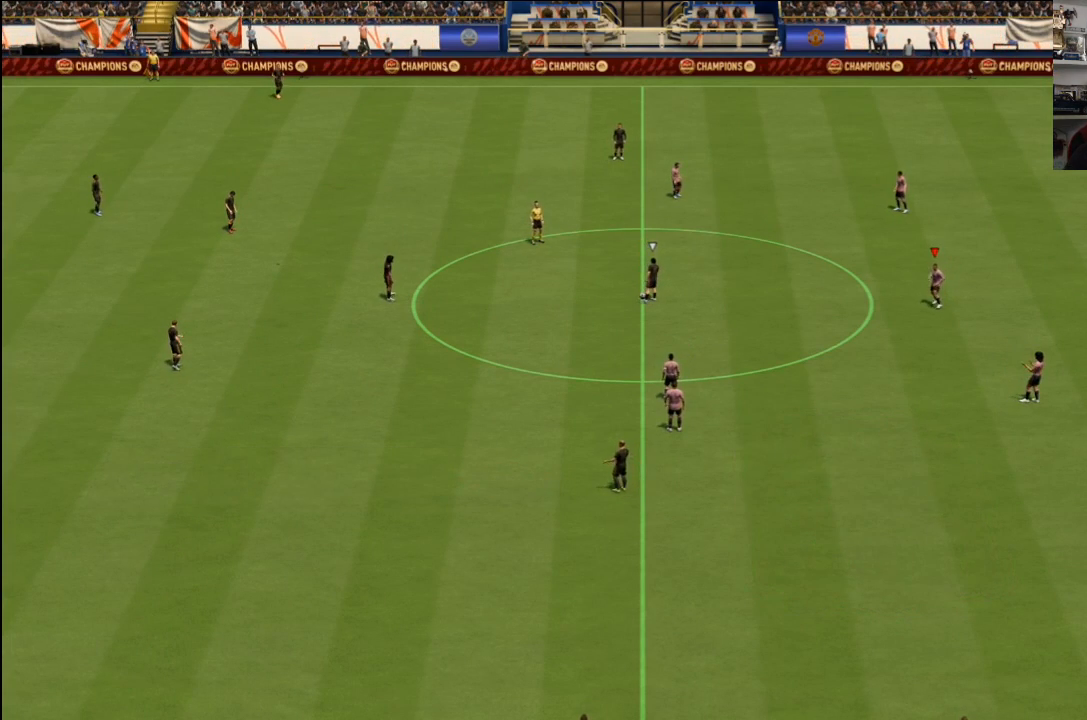
{"buttons": [], "left_stick": "center", "right_stick": "up-left", "events": [[367, "right_stick", "up-left"], [501, "left_stick", "center"]]}
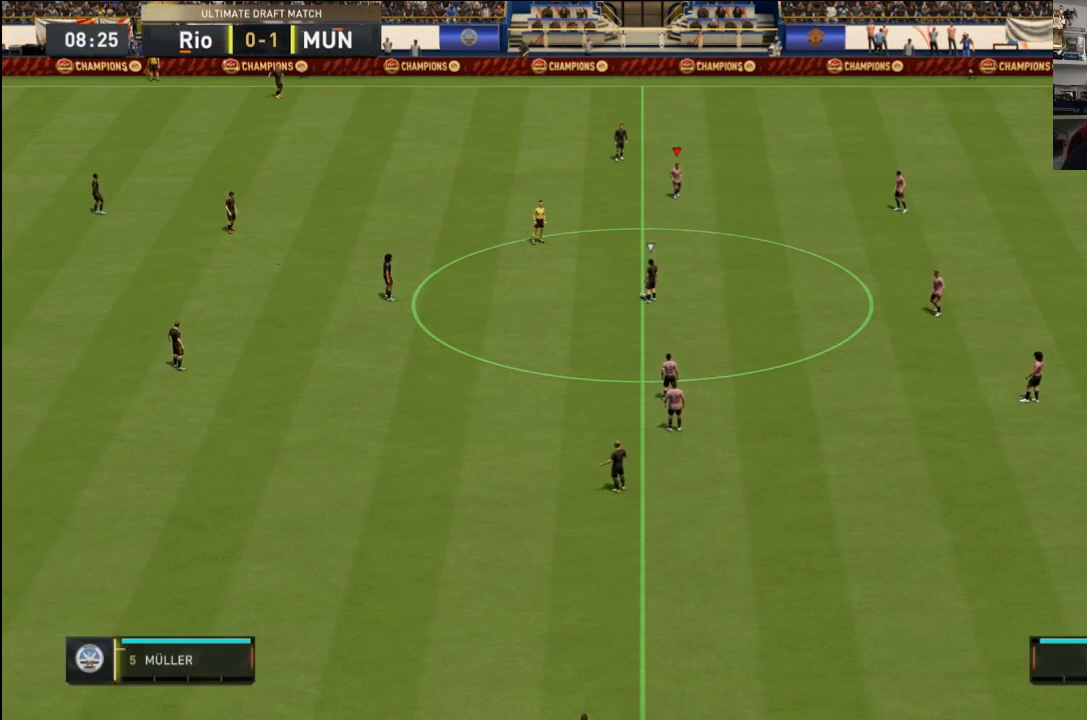
{"buttons": [], "left_stick": "down", "right_stick": "center", "events": [[33, "right_stick", "center"], [233, "left_stick", "down"]]}
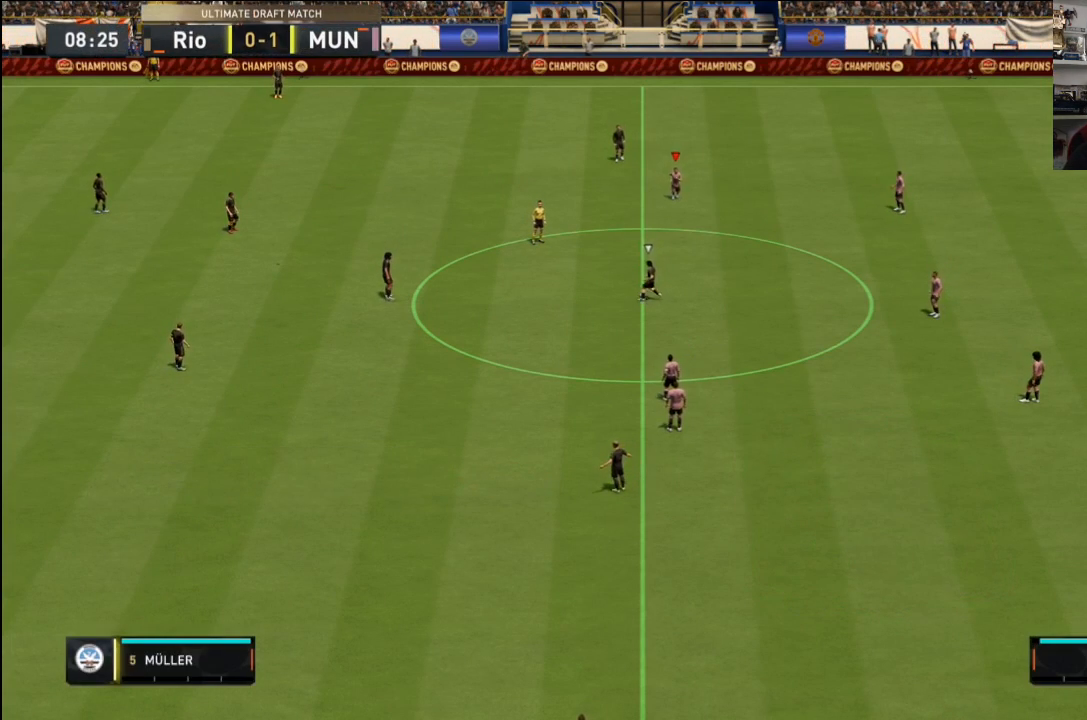
{"buttons": [], "left_stick": "down", "right_stick": "center", "events": []}
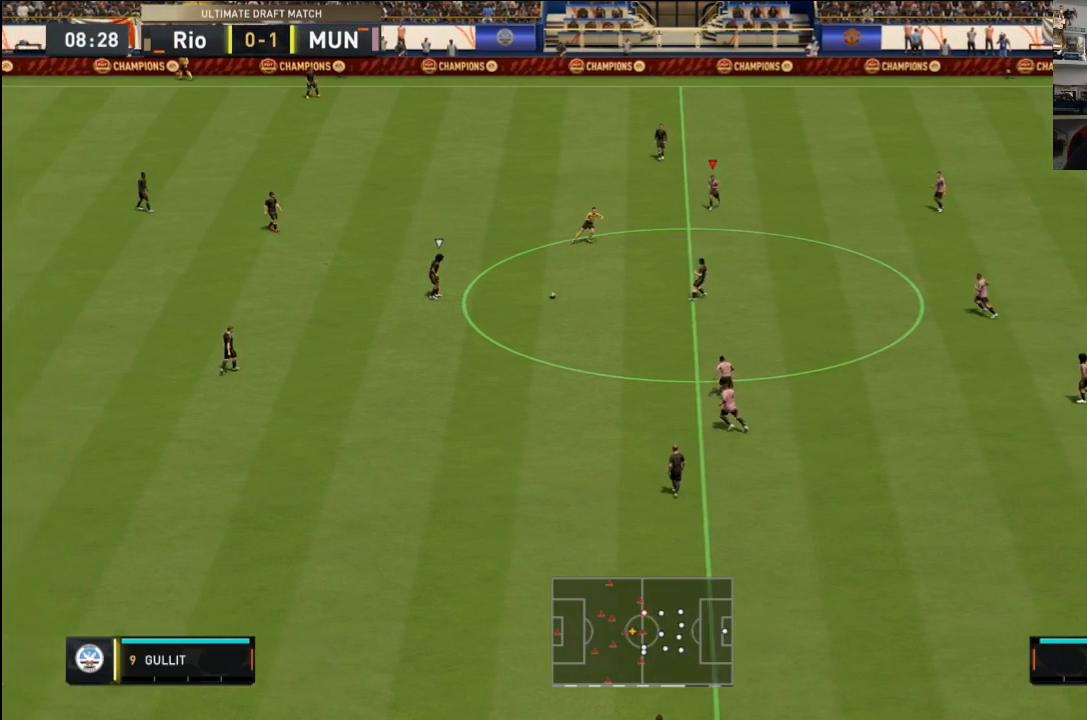
{"buttons": [], "left_stick": "down", "right_stick": "center", "events": []}
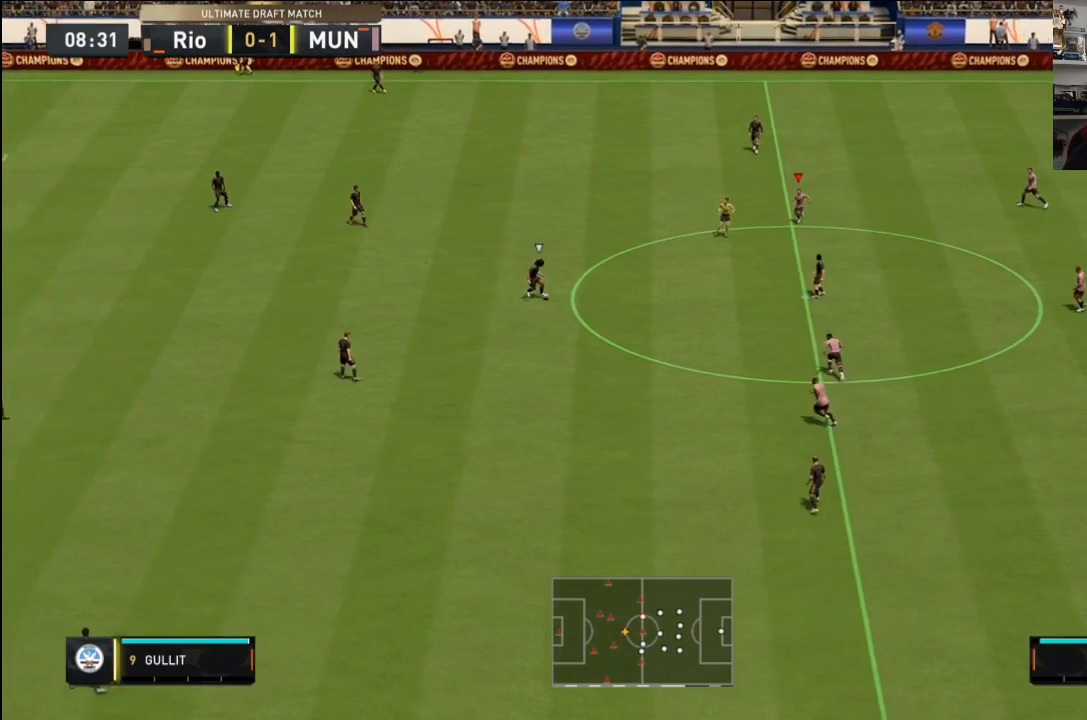
{"buttons": [], "left_stick": "down", "right_stick": "center", "events": []}
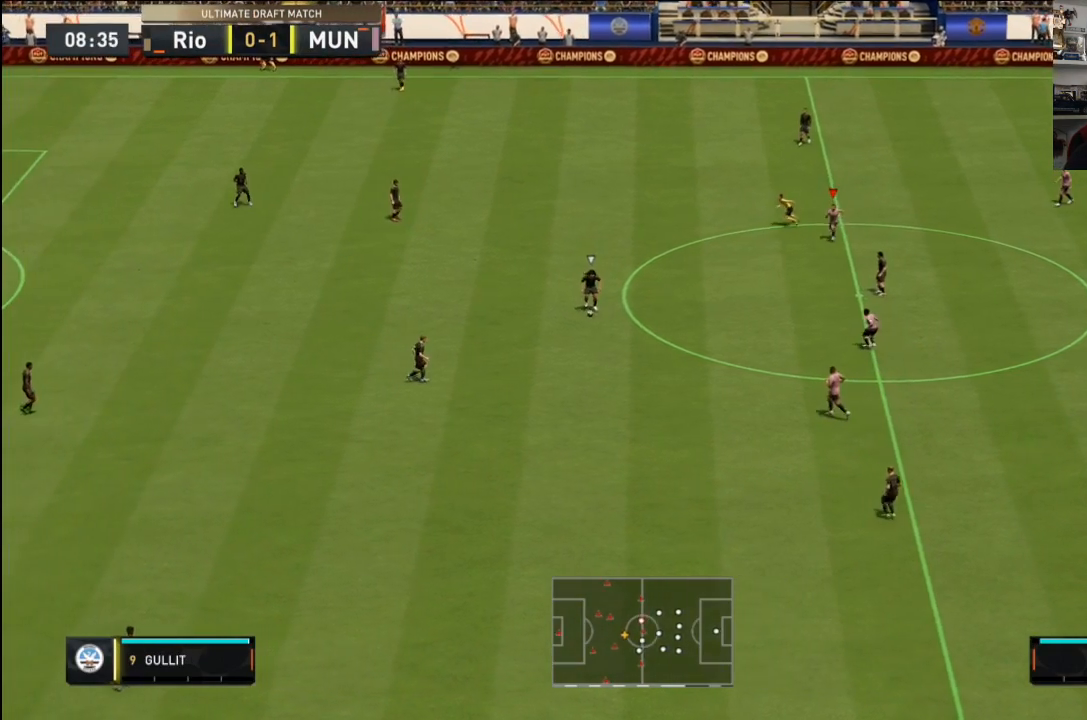
{"buttons": [], "left_stick": "down", "right_stick": "center", "events": []}
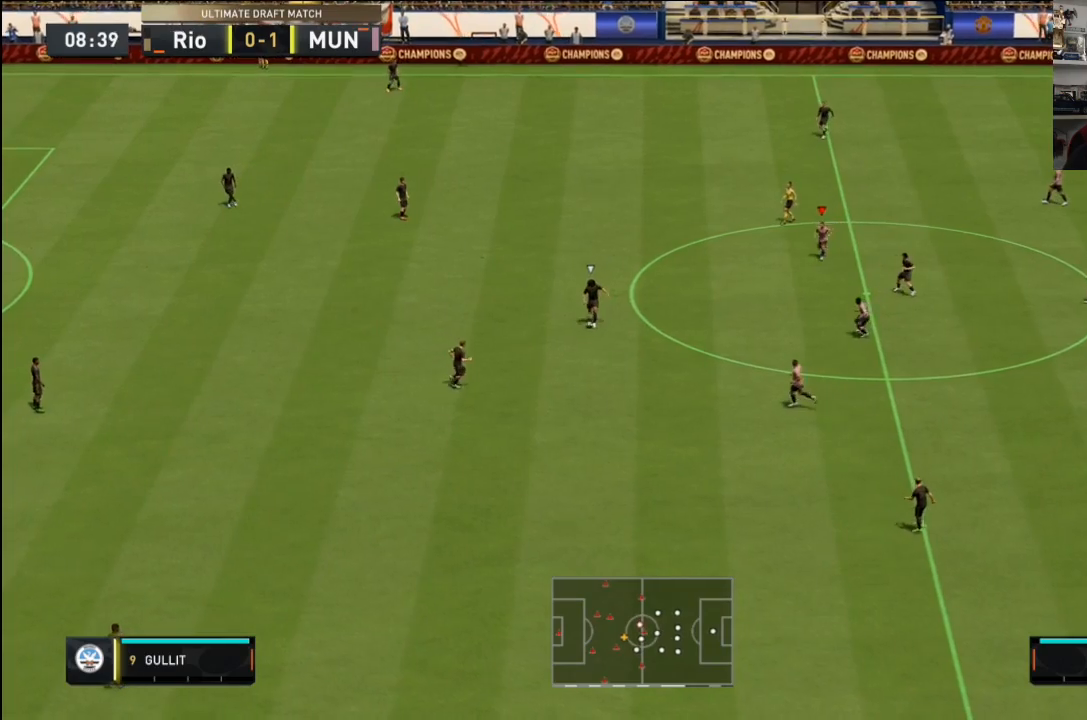
{"buttons": [], "left_stick": "down", "right_stick": "center", "events": []}
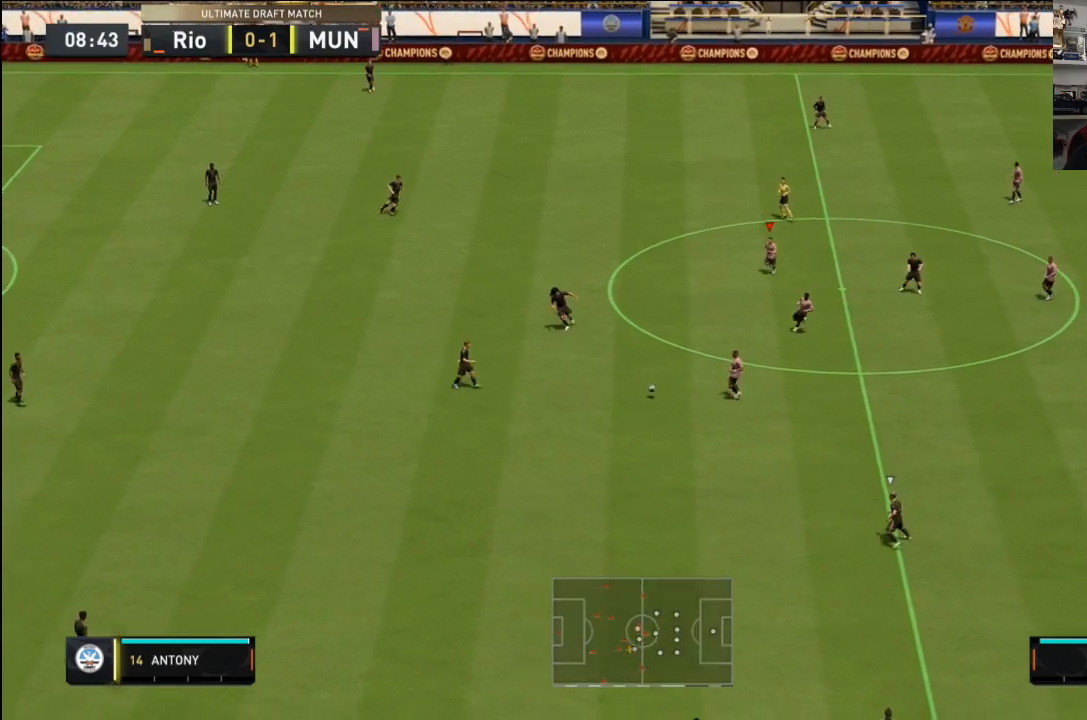
{"buttons": [], "left_stick": "down", "right_stick": "center", "events": []}
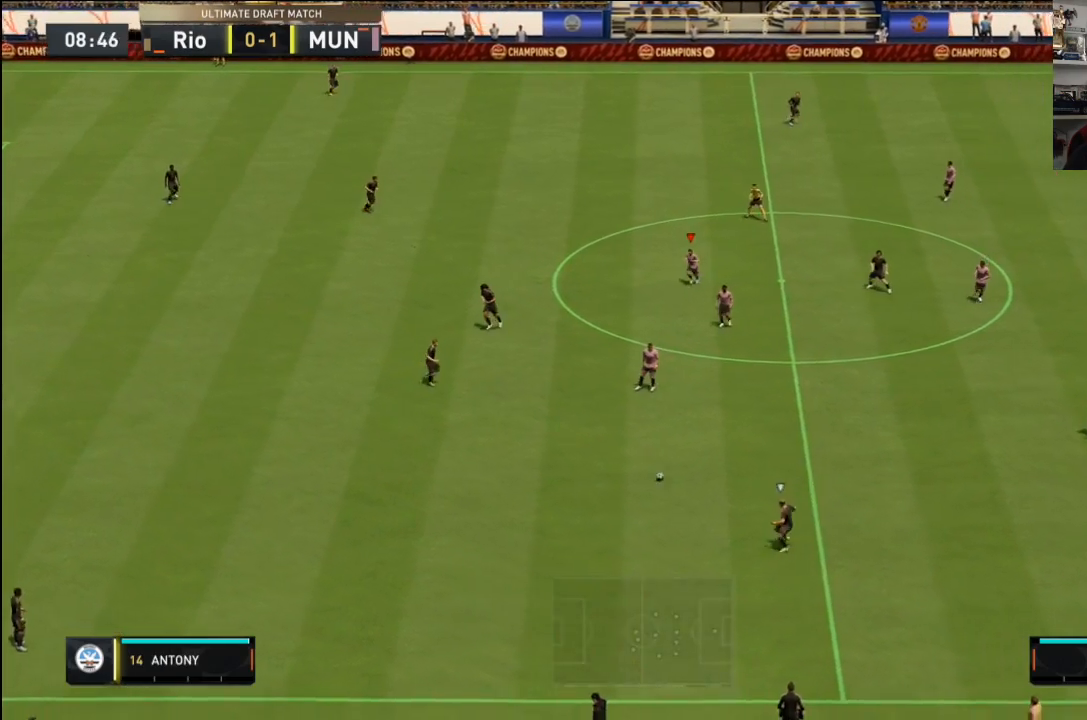
{"buttons": [], "left_stick": "down", "right_stick": "center", "events": [[67, "right_stick", "down-right"], [200, "right_stick", "center"]]}
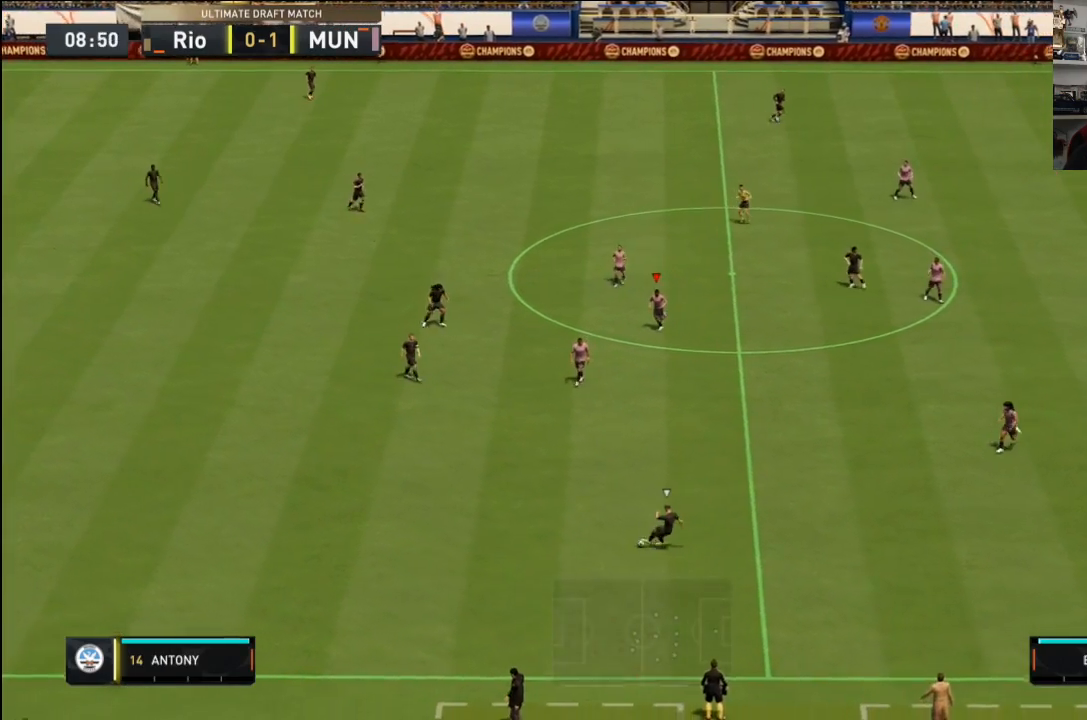
{"buttons": [], "left_stick": "down", "right_stick": "center", "events": [[166, "right_stick", "down-right"], [333, "right_stick", "center"]]}
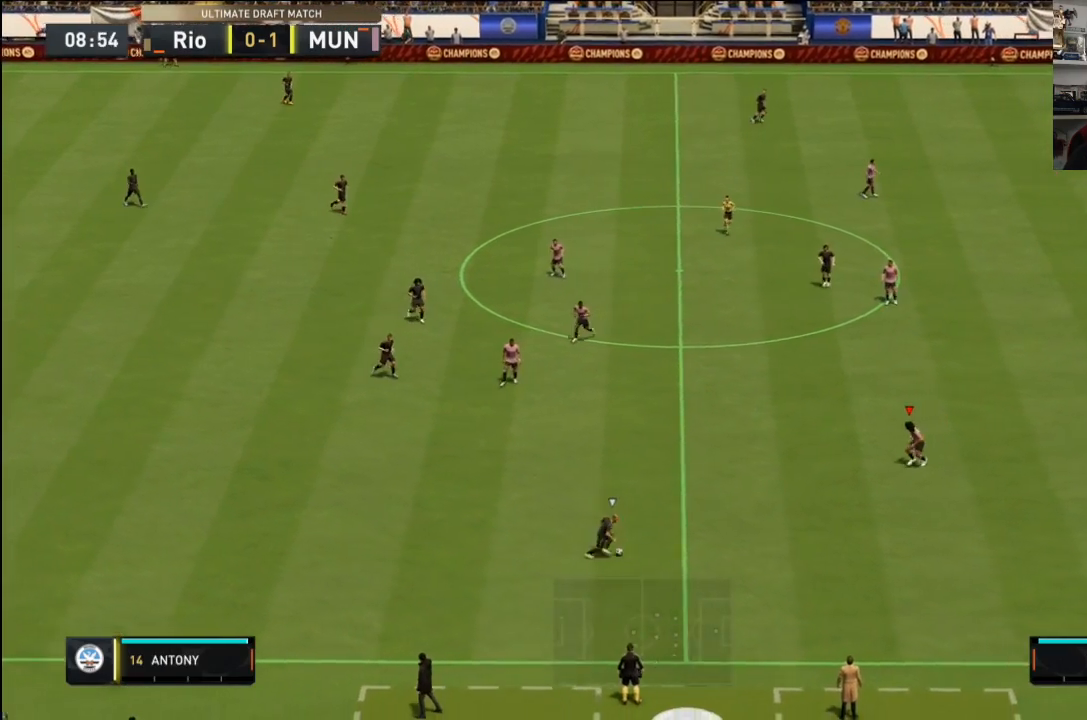
{"buttons": [], "left_stick": "down", "right_stick": "center", "events": []}
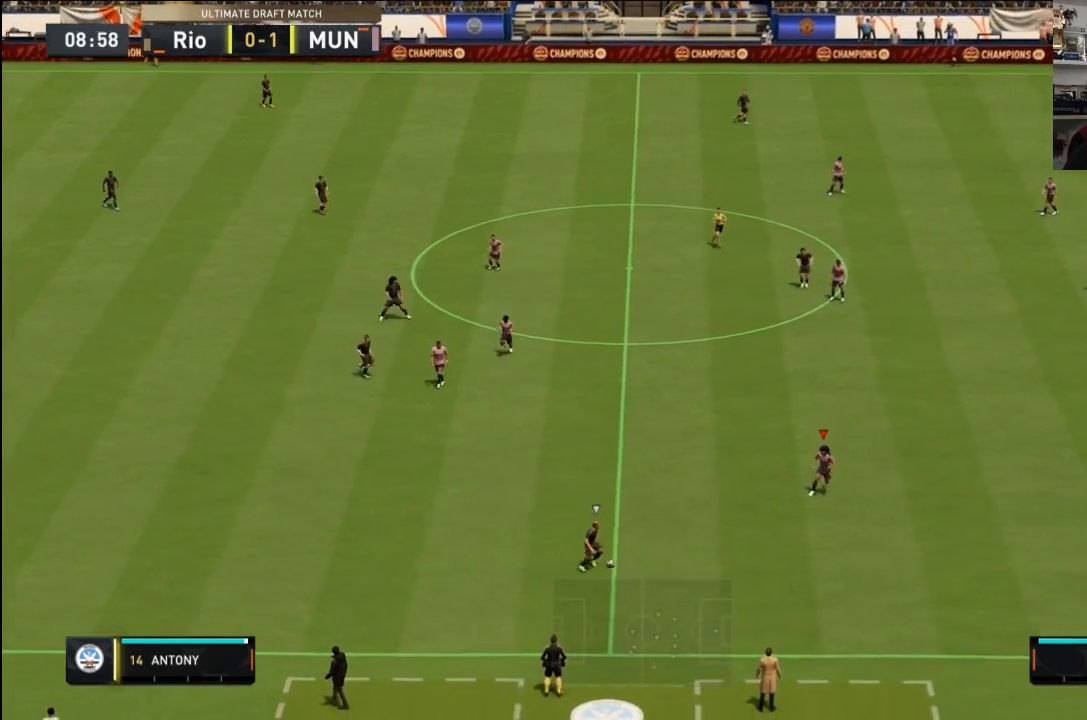
{"buttons": [], "left_stick": "down", "right_stick": "center", "events": []}
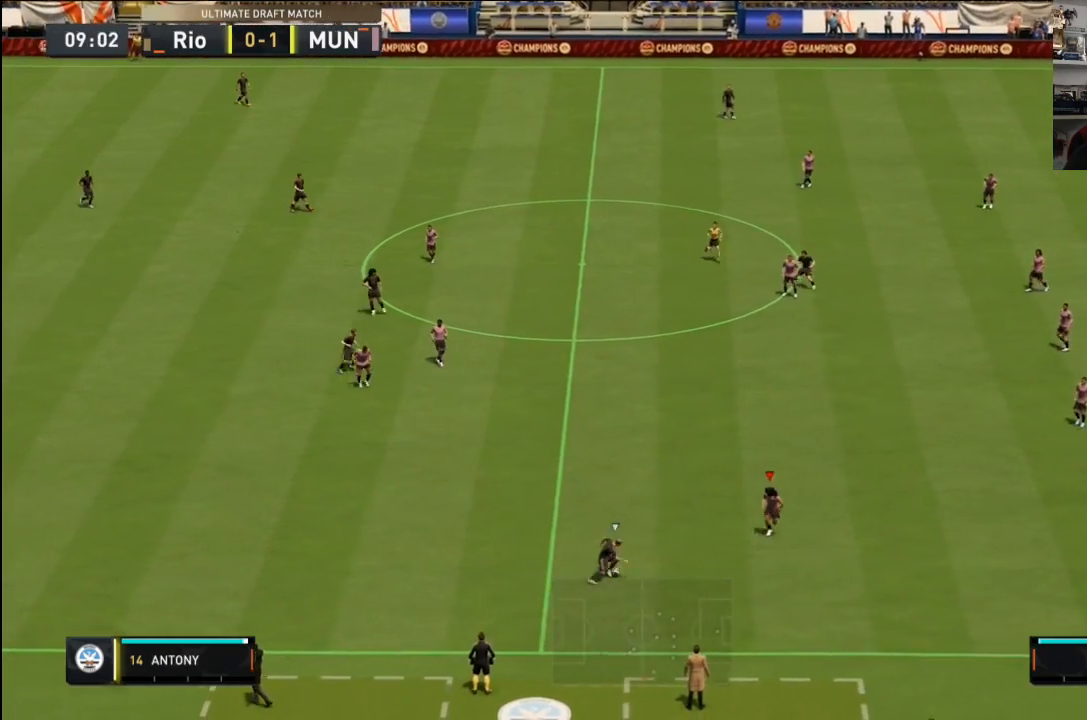
{"buttons": [], "left_stick": "down-right", "right_stick": "center", "events": [[367, "left_stick", "down-right"]]}
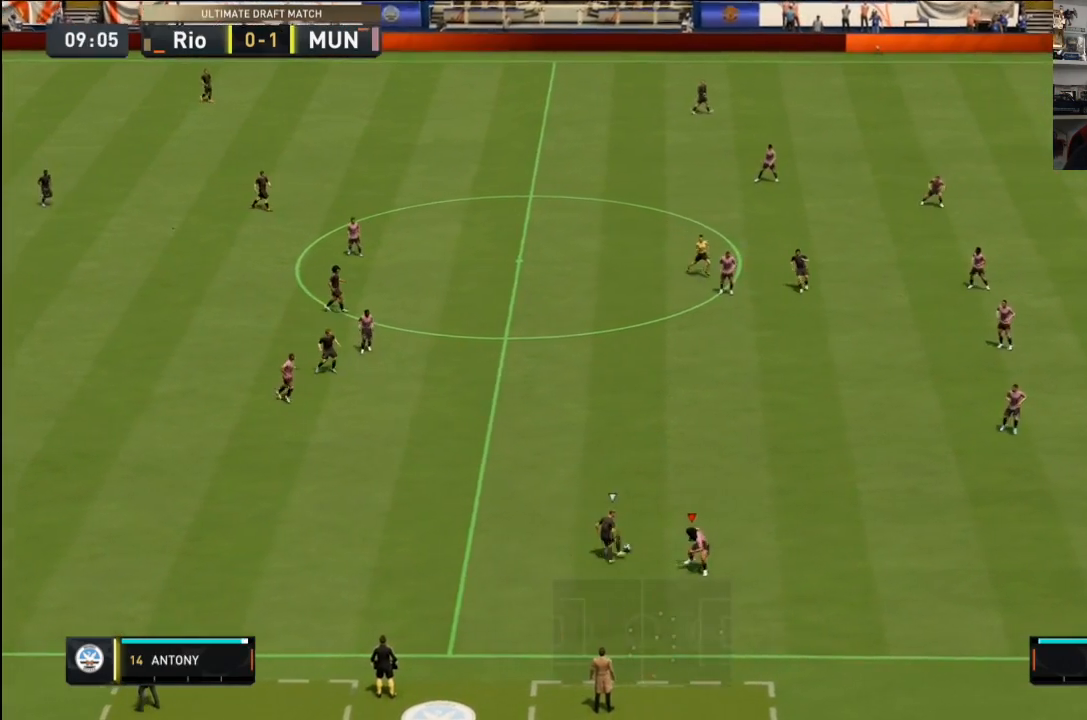
{"buttons": [], "left_stick": "up-right", "right_stick": "center", "events": [[33, "left_stick", "left"], [166, "left_stick", "up-left"], [266, "left_stick", "up"], [367, "left_stick", "up-right"]]}
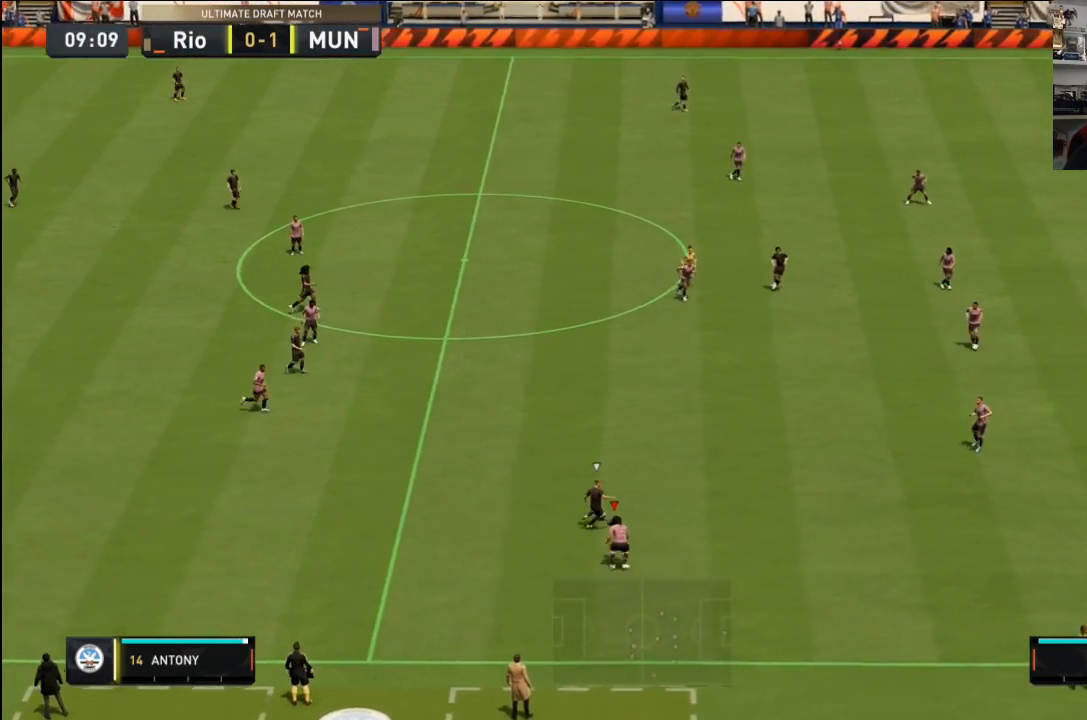
{"buttons": [], "left_stick": "up", "right_stick": "center", "events": [[434, "left_stick", "up"]]}
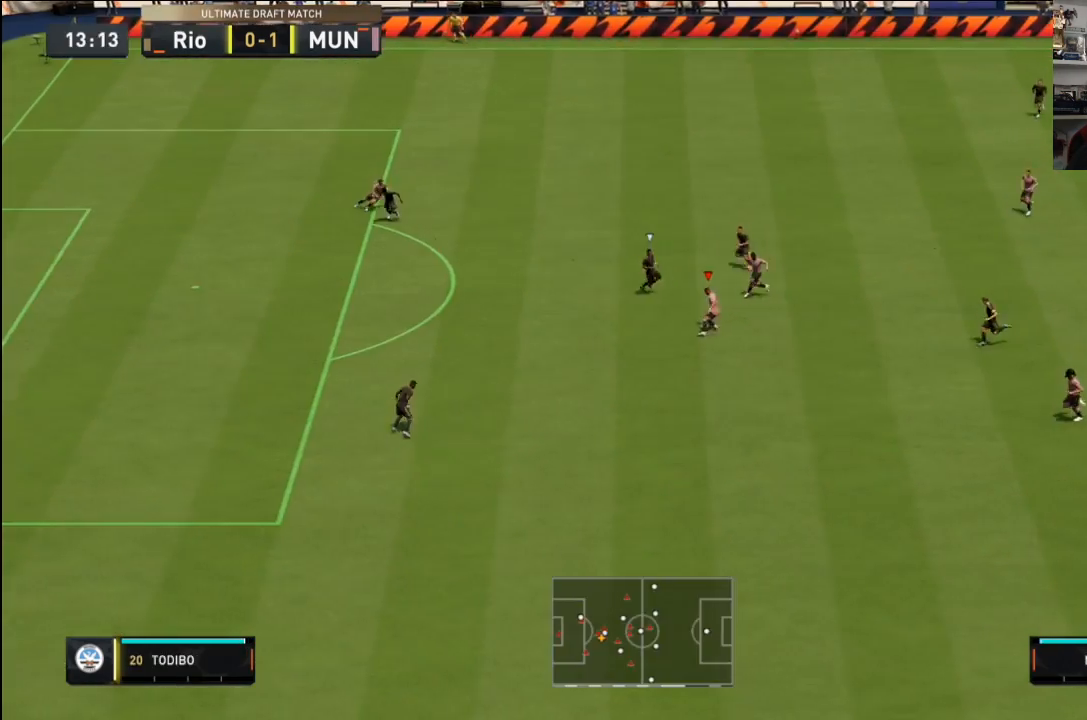
{"buttons": [], "left_stick": "down-right", "right_stick": "center", "events": [[233, "left_stick", "down-right"]]}
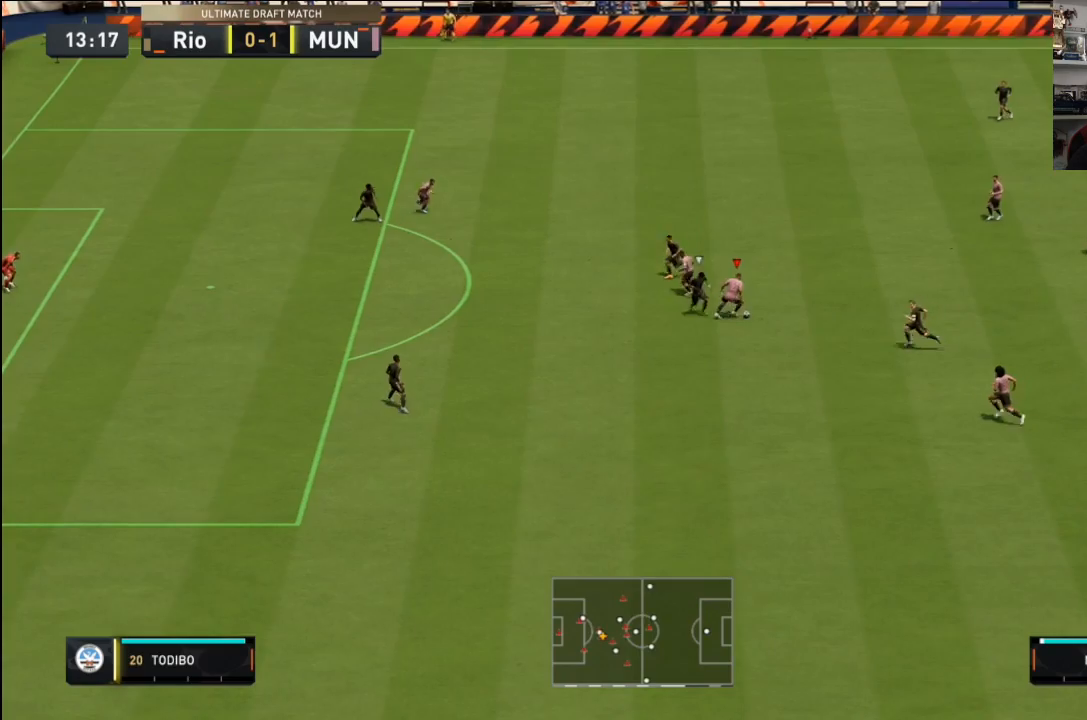
{"buttons": [], "left_stick": "up-right", "right_stick": "center", "events": [[234, "left_stick", "up-right"], [334, "CROSS", "down"], [467, "CROSS", "up"]]}